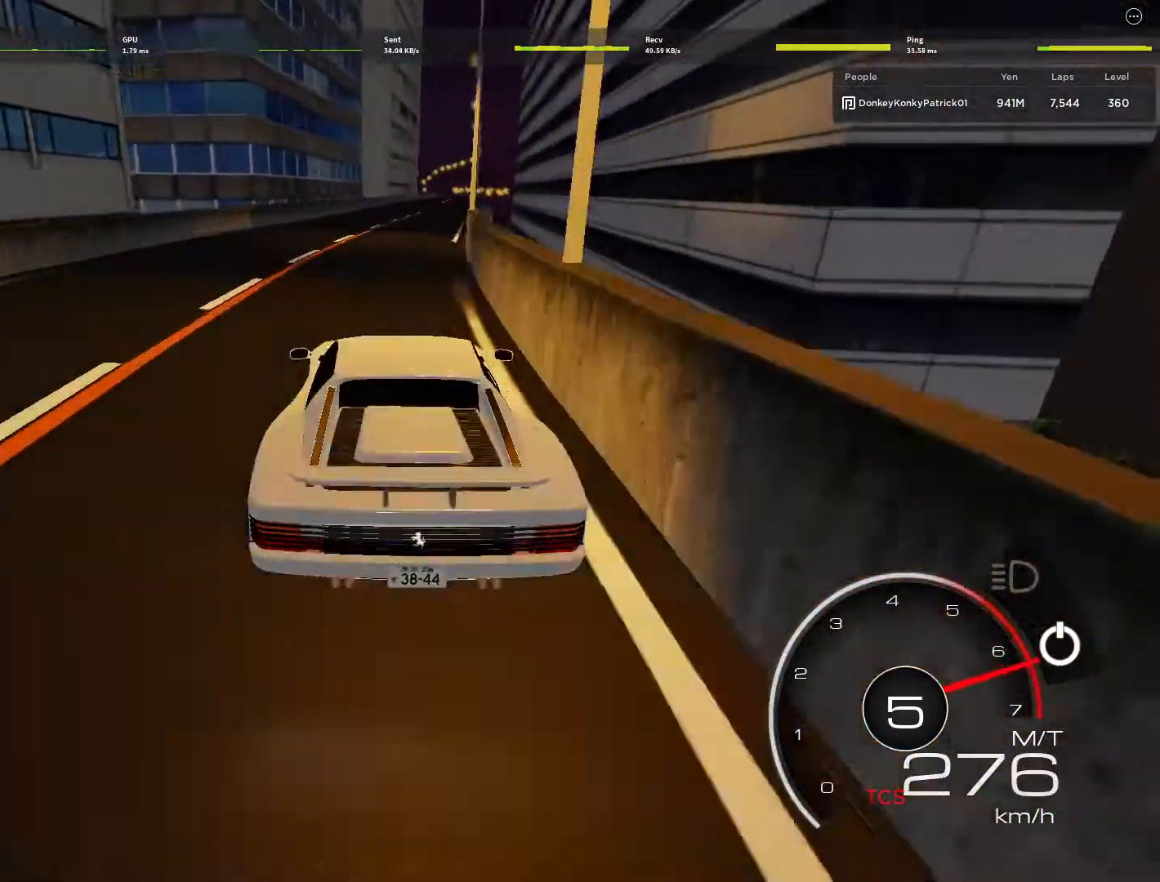
Gameplay with keyboard and mouse; each line is a JSON object with the keys and mouse buttons held at the frame after it. "events" lists presses ("down") and releases ("up") of "1", "2", "3", "4", "5", "a", "alt", "c", "caps_lock", "ctrl", "d", "e", "f", "g", "q", "r", "s", "shift", "space", "t", "tab", "v", "w", "x", "z", "mouse_left", "mouse_wheel" and "mouse_right" between this image and that frame as [ms after this image, input, new state], when the widget could be followed in between. "mouse_left", "mouse_wheel", "mouse_right" = the "left", "wheel", "right" buttons of the "mouse" list. No other keys are recorded. "wheel" means that the mouse wheel is clicked or scrolled. Not read: mouse_move.
{"keys": ["d", "w"], "mouse": [], "events": [[100, "d", "down"], [333, "d", "up"], [467, "d", "down"]]}
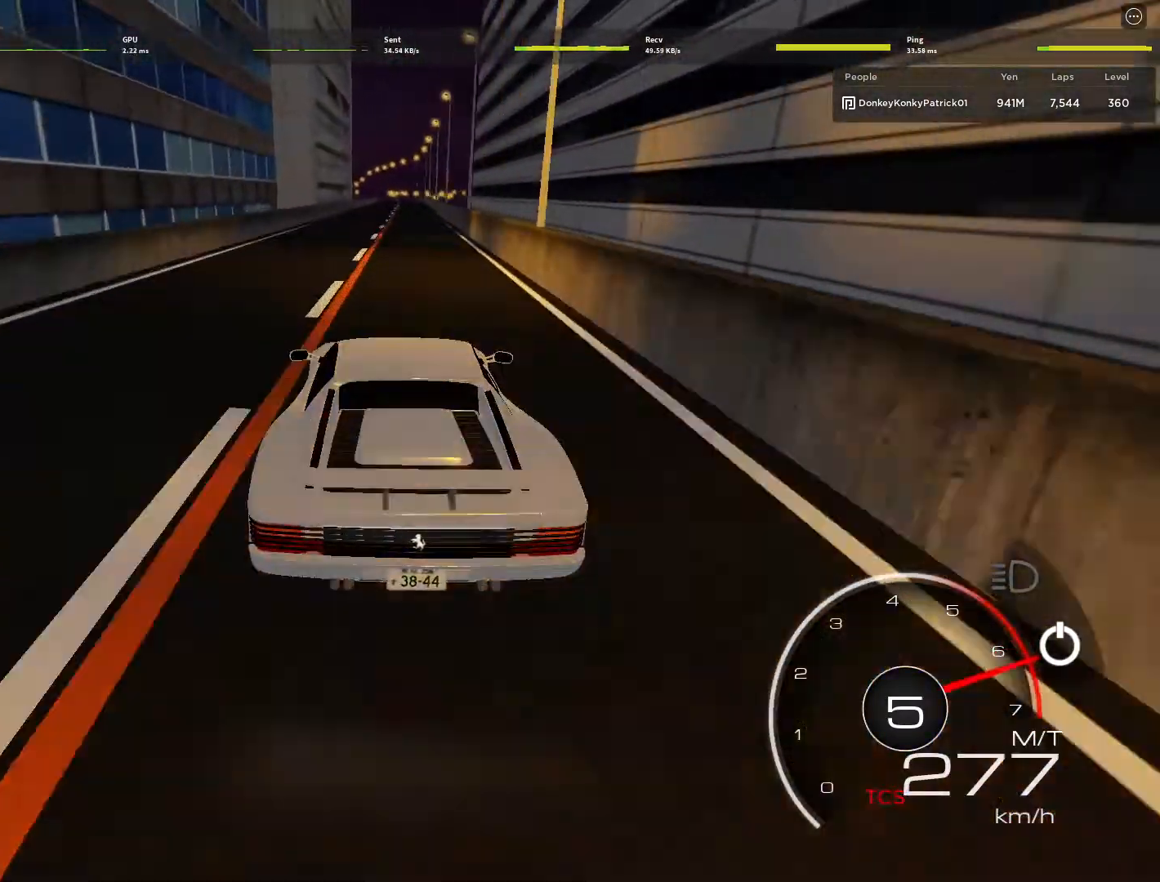
{"keys": ["w"], "mouse": [], "events": [[67, "d", "up"], [200, "d", "down"], [300, "d", "up"], [433, "d", "down"], [467, "d", "up"]]}
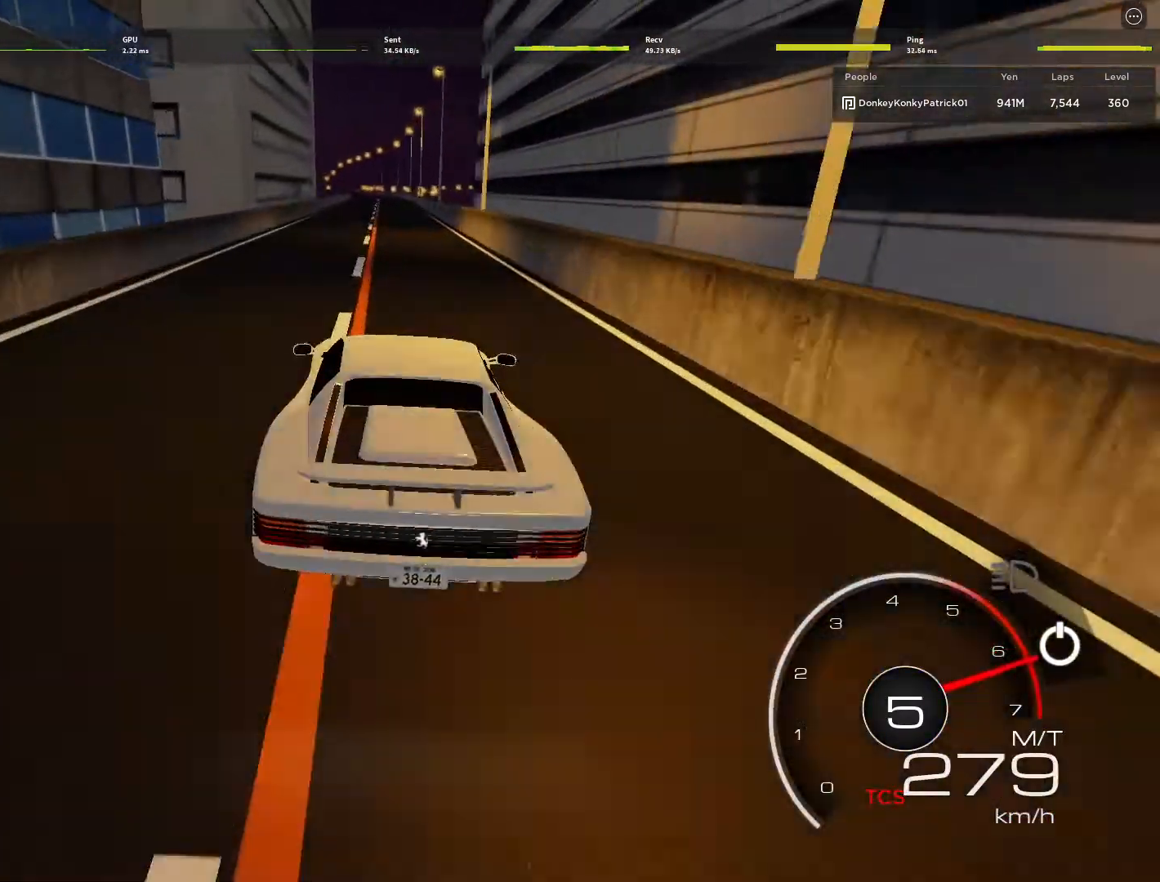
{"keys": ["a", "w"], "mouse": [], "events": [[233, "a", "down"], [300, "a", "up"], [467, "a", "down"]]}
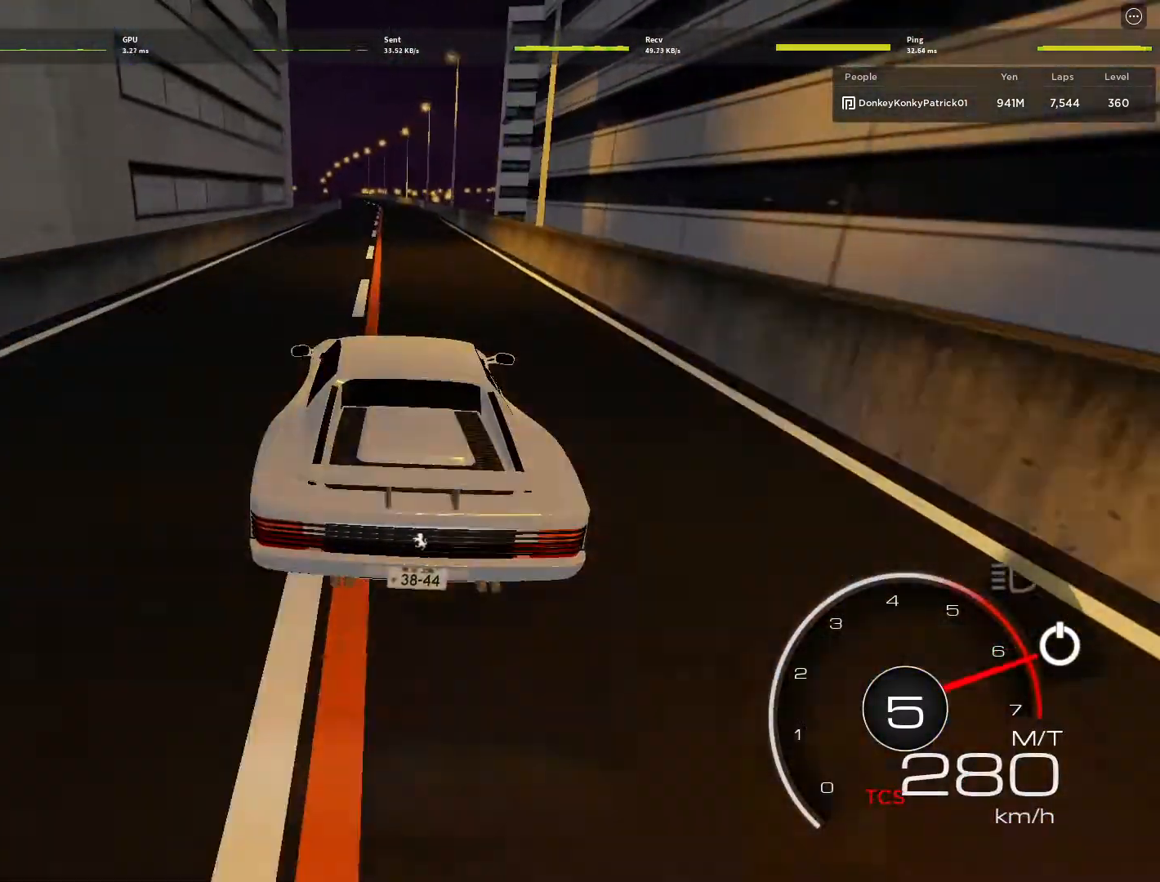
{"keys": ["a", "w"], "mouse": [], "events": [[33, "a", "up"], [200, "a", "down"], [300, "a", "up"], [433, "a", "down"]]}
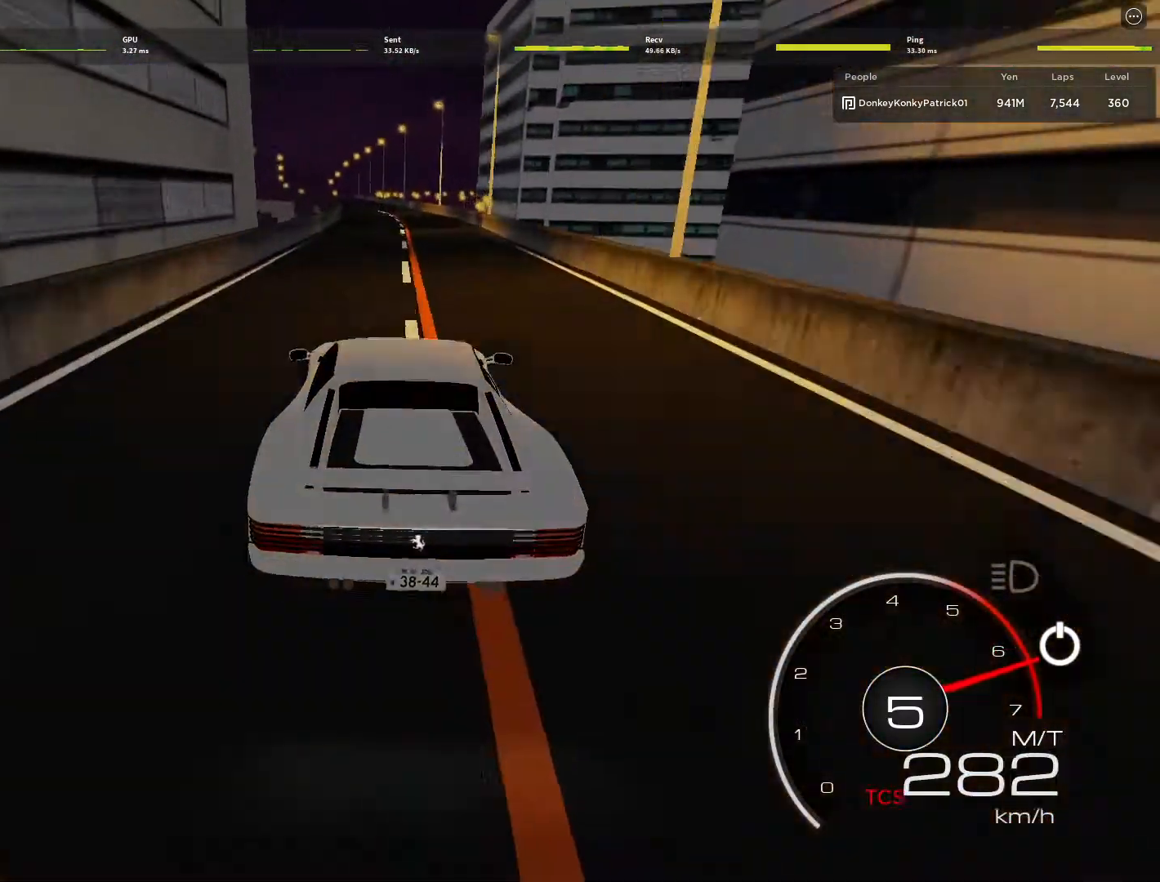
{"keys": ["a", "w"], "mouse": [], "events": [[33, "a", "up"], [200, "a", "down"], [300, "a", "up"], [400, "a", "down"]]}
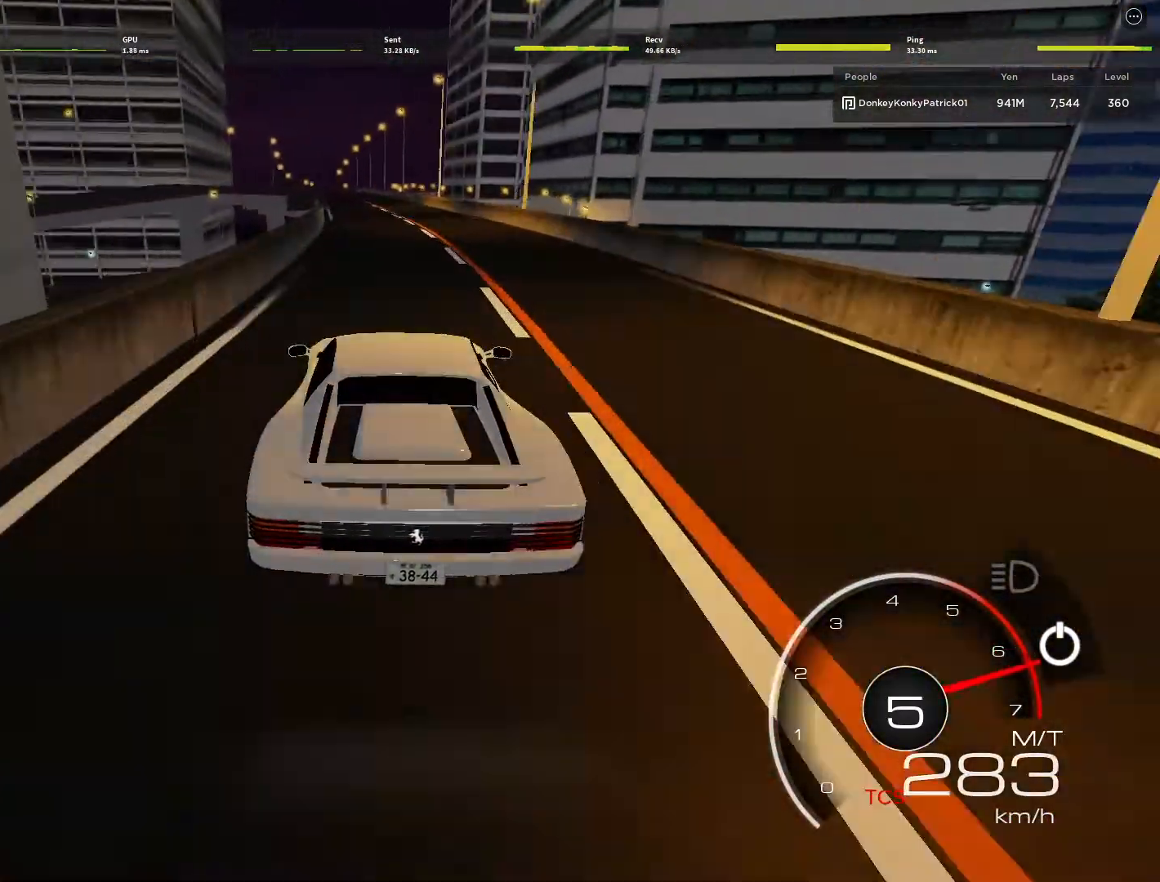
{"keys": ["a", "w"], "mouse": [], "events": [[33, "a", "up"], [133, "a", "down"], [267, "a", "up"], [400, "a", "down"]]}
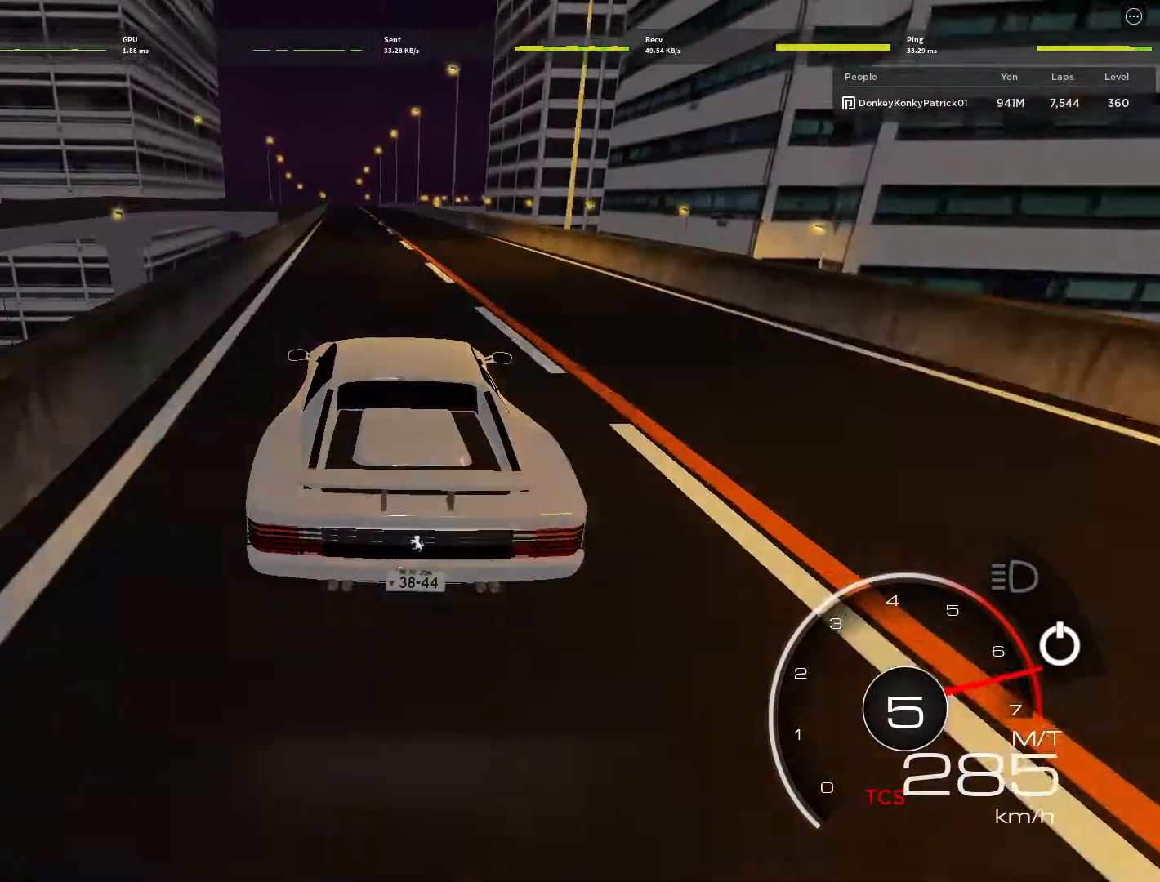
{"keys": ["a", "w"], "mouse": [], "events": [[67, "a", "up"], [200, "a", "down"], [333, "a", "up"], [433, "a", "down"]]}
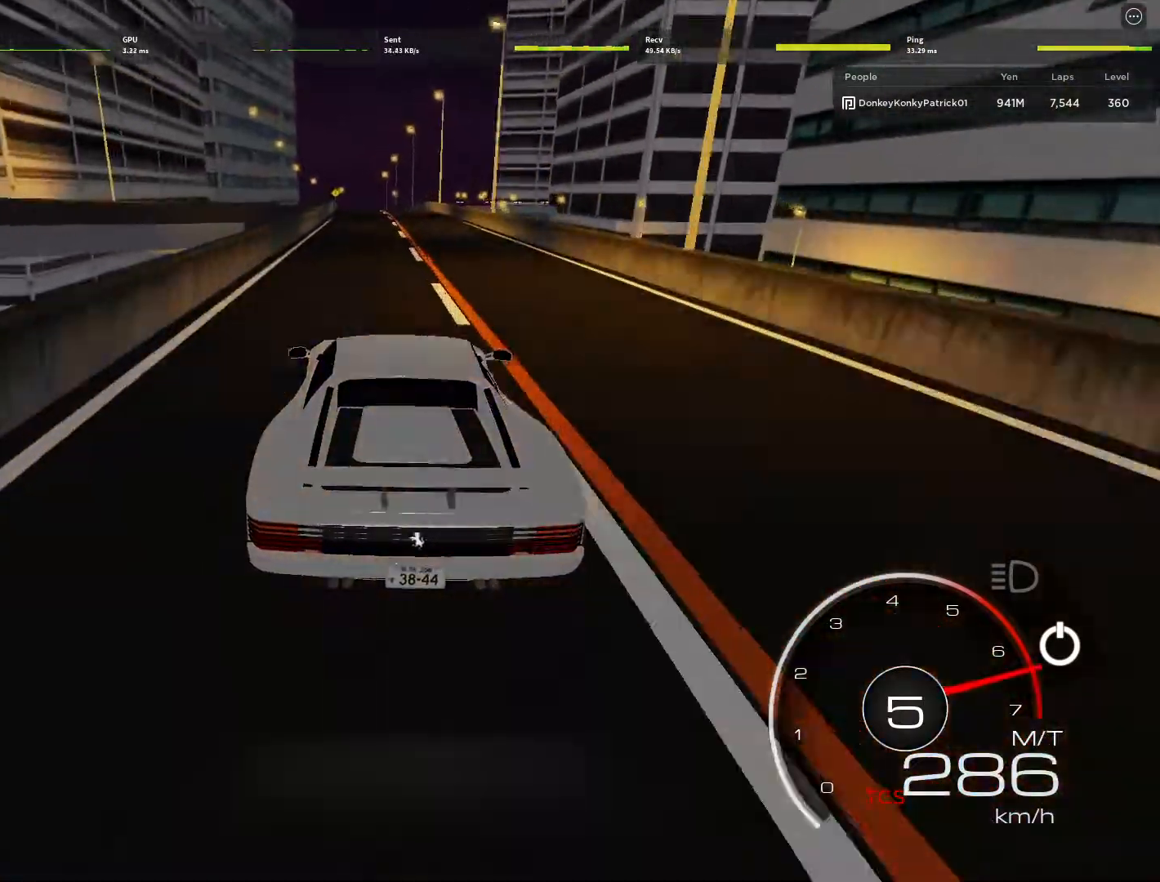
{"keys": ["w"], "mouse": [], "events": [[100, "a", "up"], [267, "a", "down"], [400, "a", "up"]]}
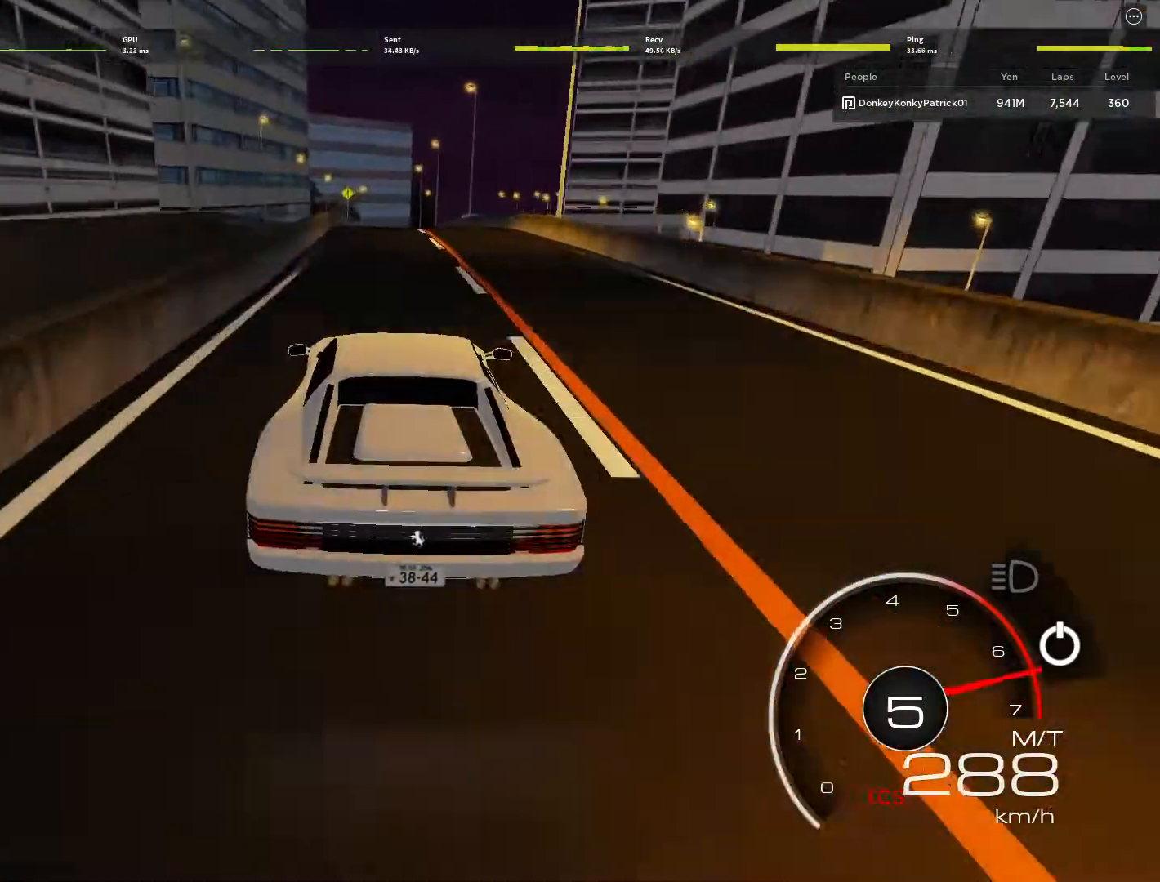
{"keys": ["s"], "mouse": [], "events": [[33, "a", "down"], [100, "a", "up"], [233, "a", "down"], [267, "a", "up"], [300, "a", "down"], [367, "a", "up"], [467, "w", "up"], [500, "s", "down"]]}
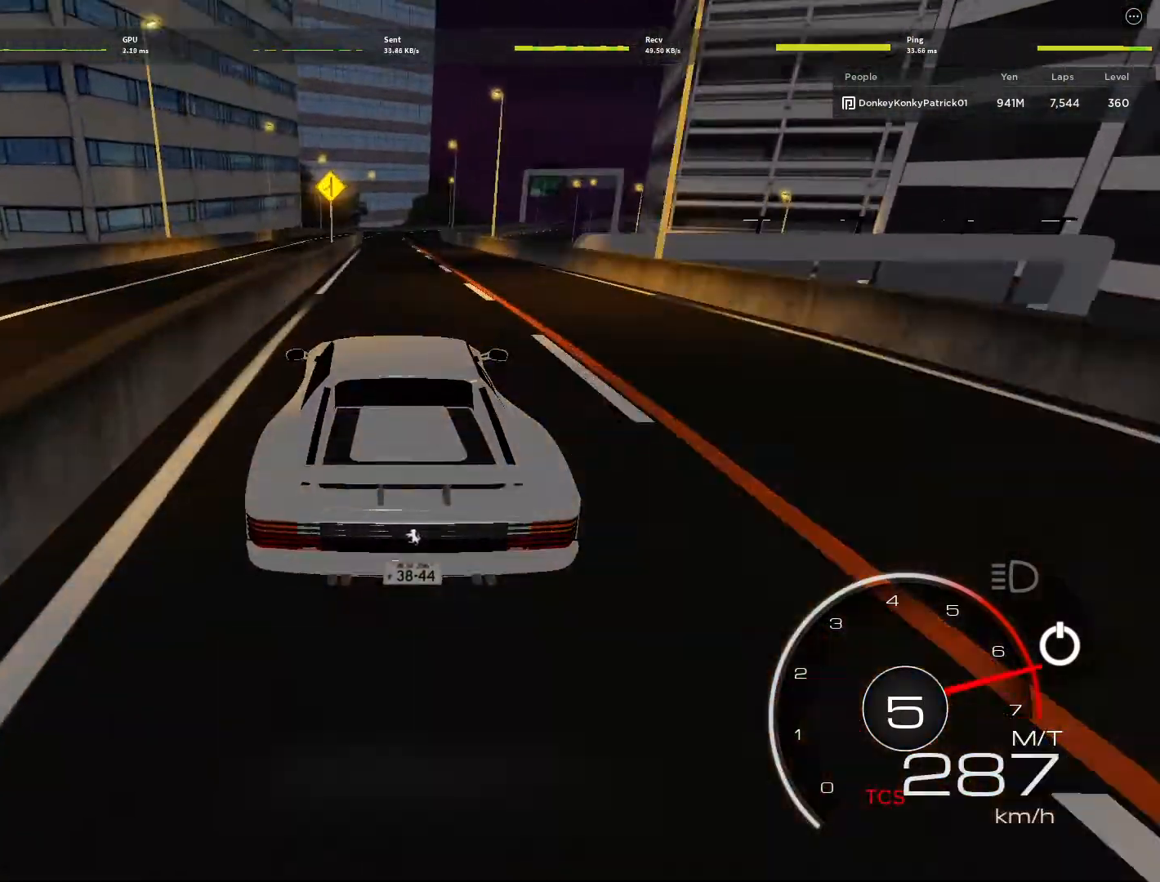
{"keys": ["s"], "mouse": [], "events": []}
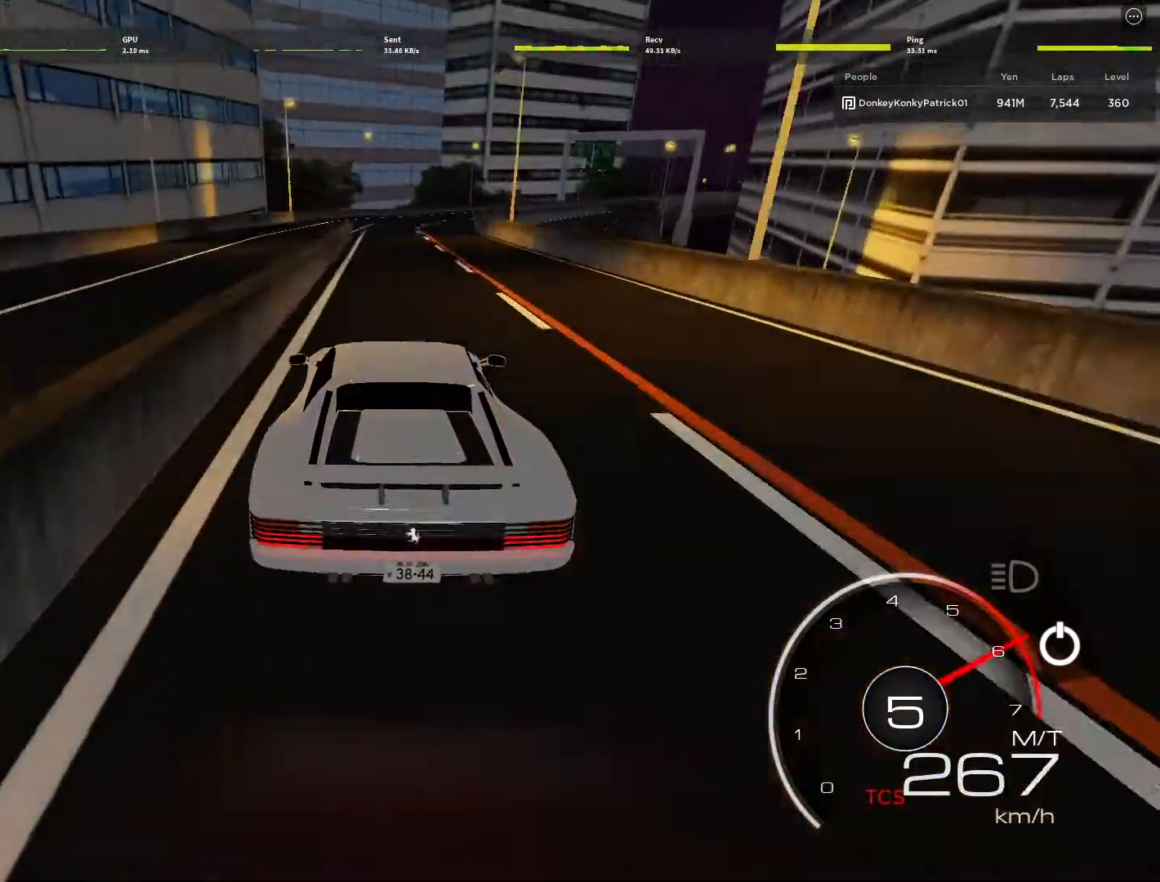
{"keys": ["d", "s"], "mouse": [], "events": [[167, "d", "down"]]}
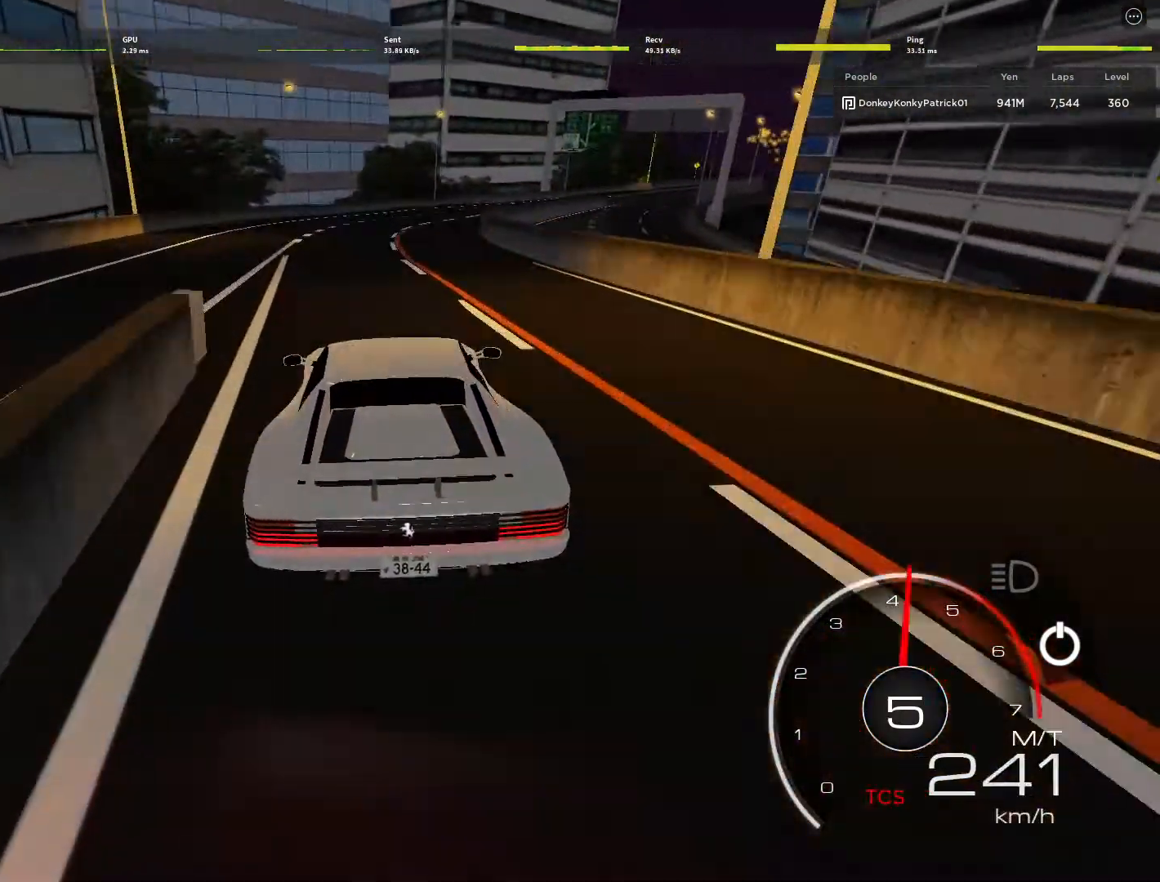
{"keys": ["d"], "mouse": [], "events": [[267, "s", "up"]]}
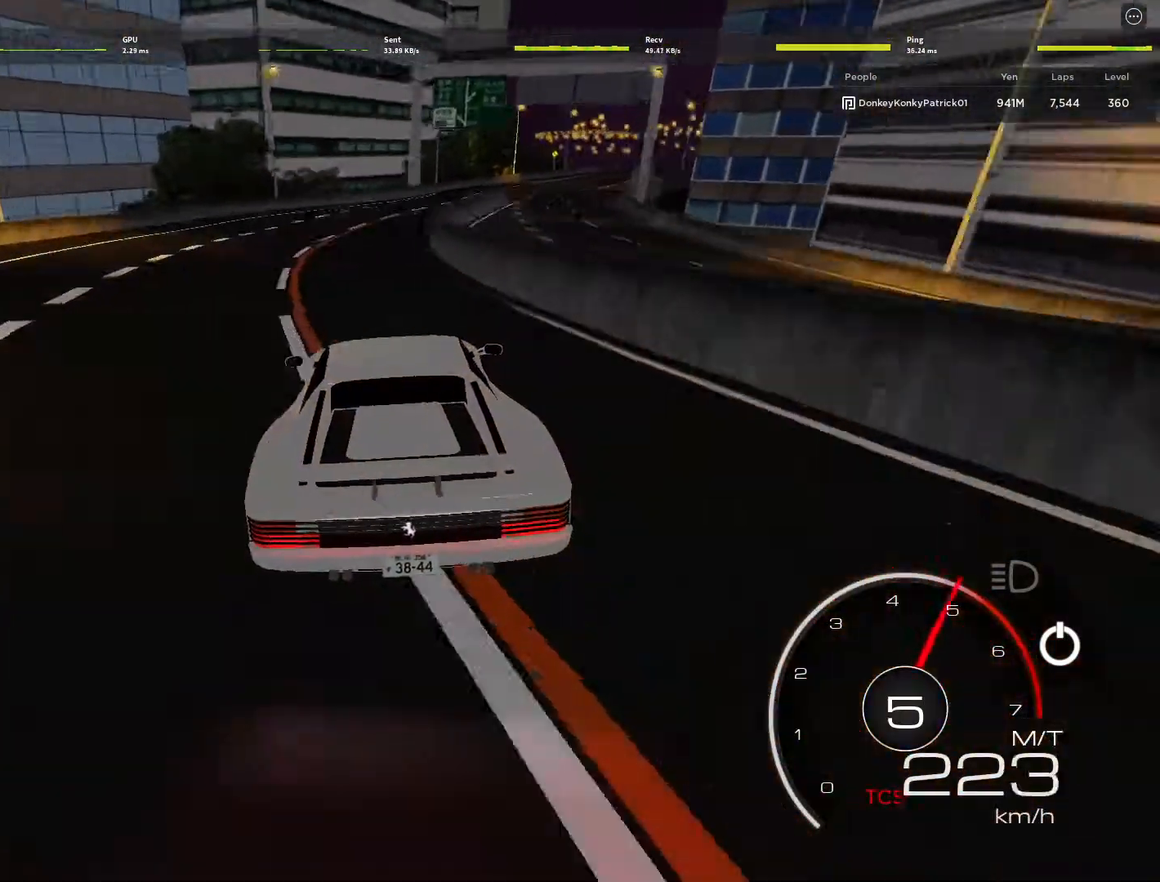
{"keys": ["w"], "mouse": [], "events": [[100, "w", "down"], [267, "d", "up"]]}
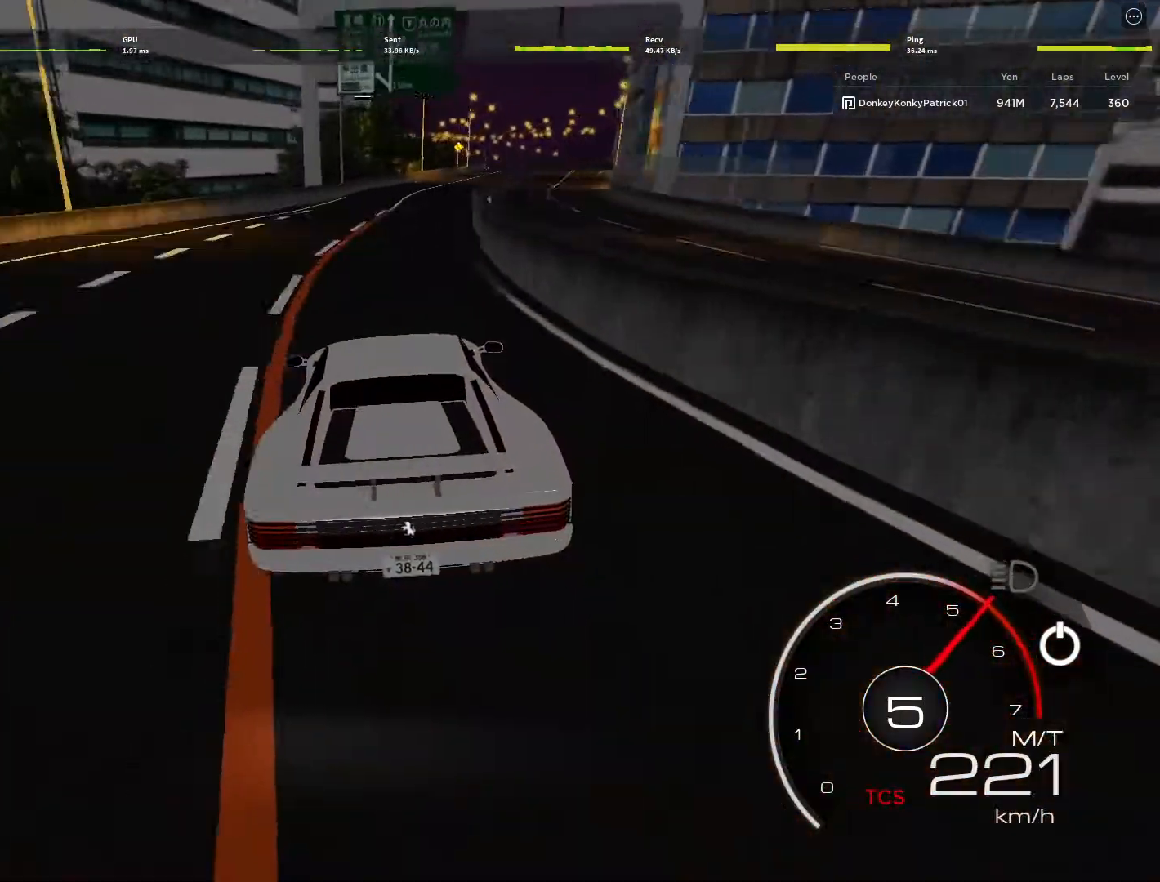
{"keys": ["d", "w"], "mouse": [], "events": [[67, "d", "down"], [200, "d", "up"], [333, "d", "down"]]}
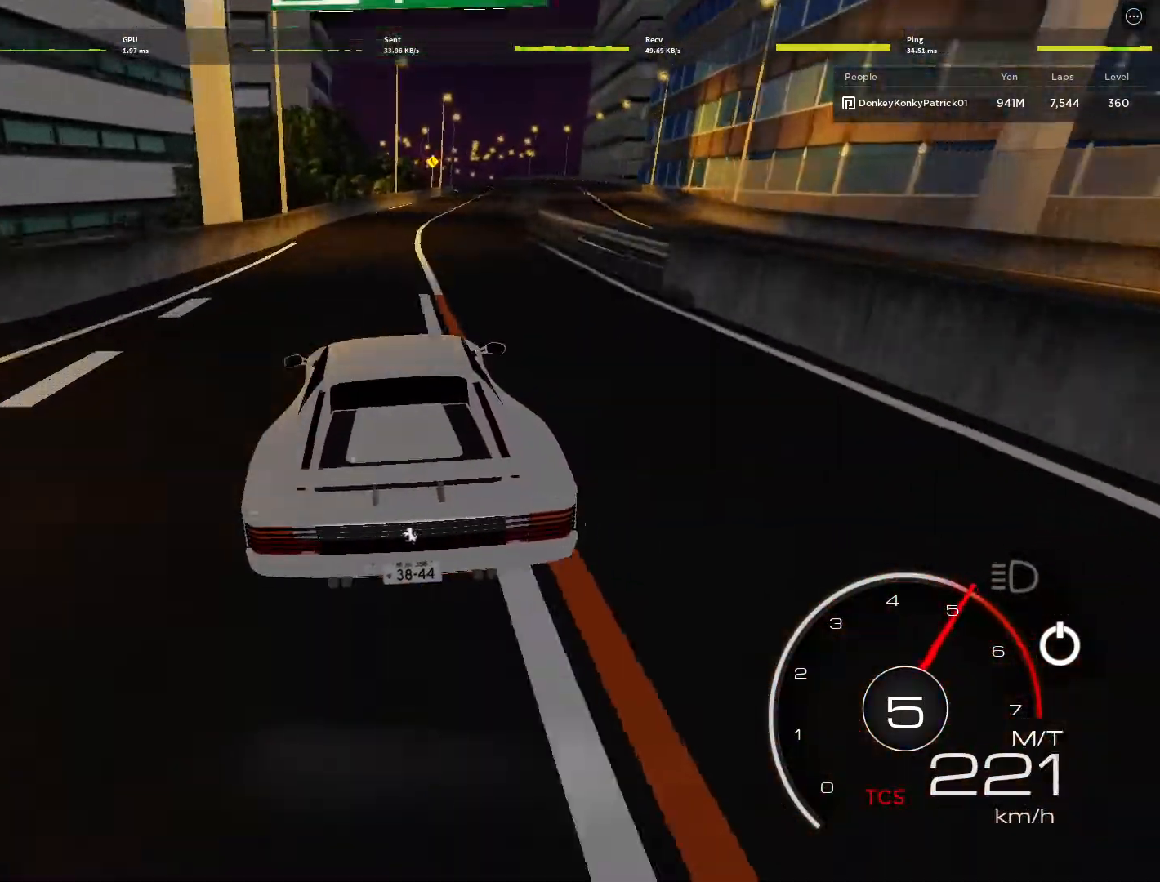
{"keys": ["w"], "mouse": [], "events": [[33, "d", "up"], [167, "d", "down"], [367, "d", "up"]]}
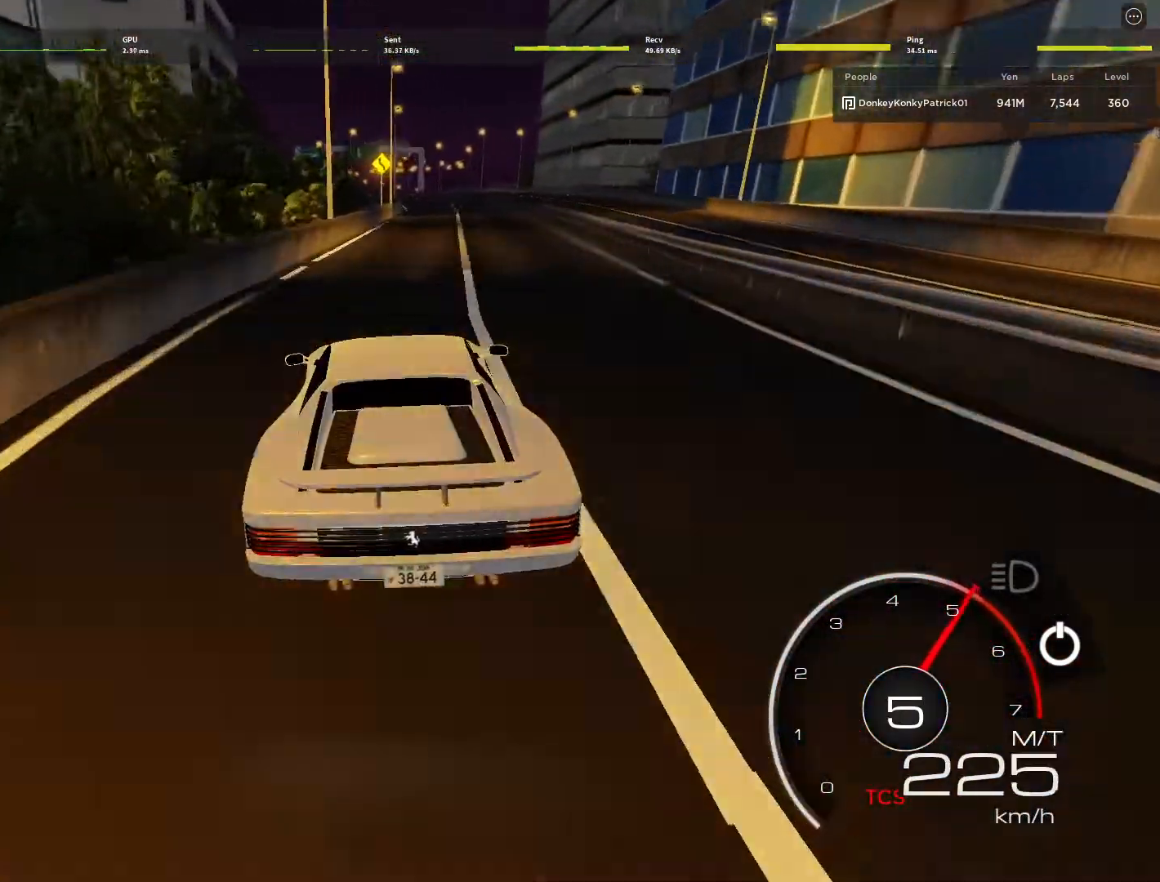
{"keys": ["w"], "mouse": [], "events": [[33, "d", "down"], [233, "d", "up"], [367, "d", "down"], [433, "d", "up"]]}
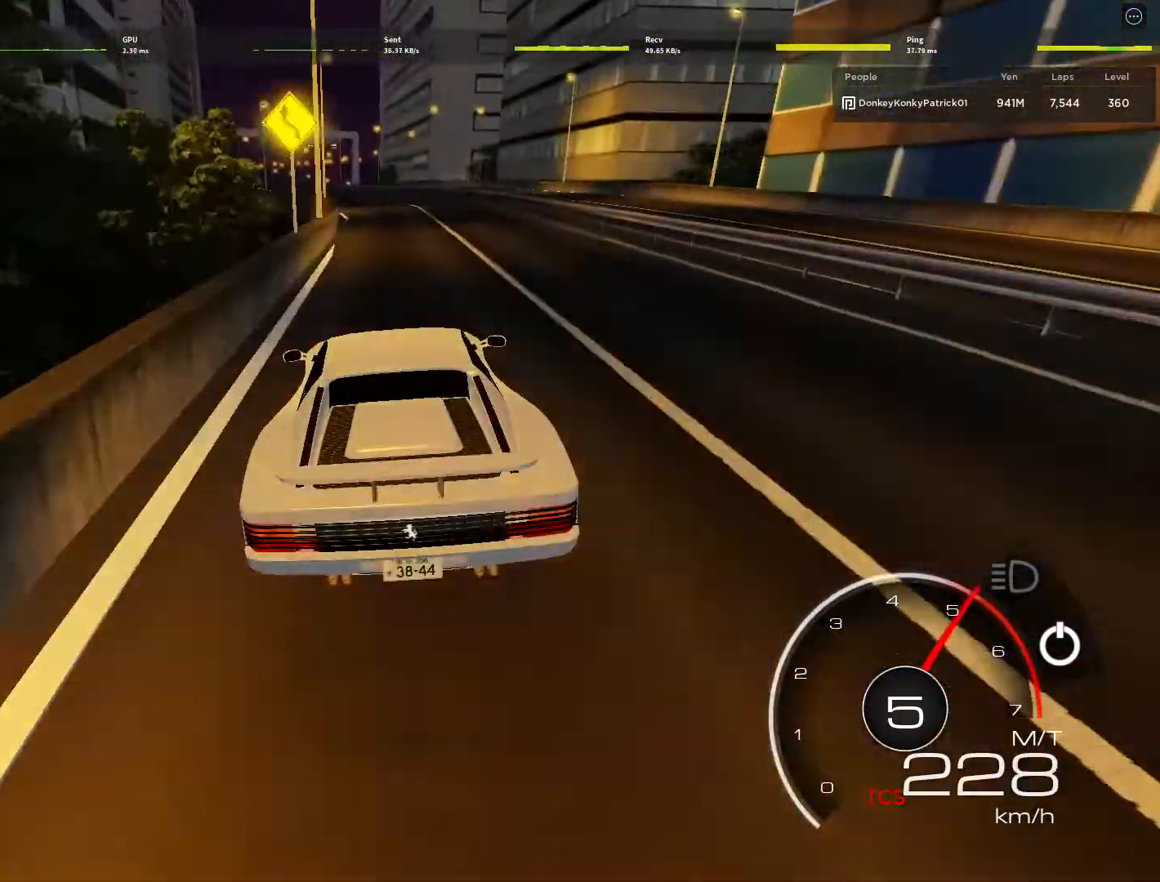
{"keys": ["w"], "mouse": [], "events": [[267, "a", "down"], [433, "a", "up"]]}
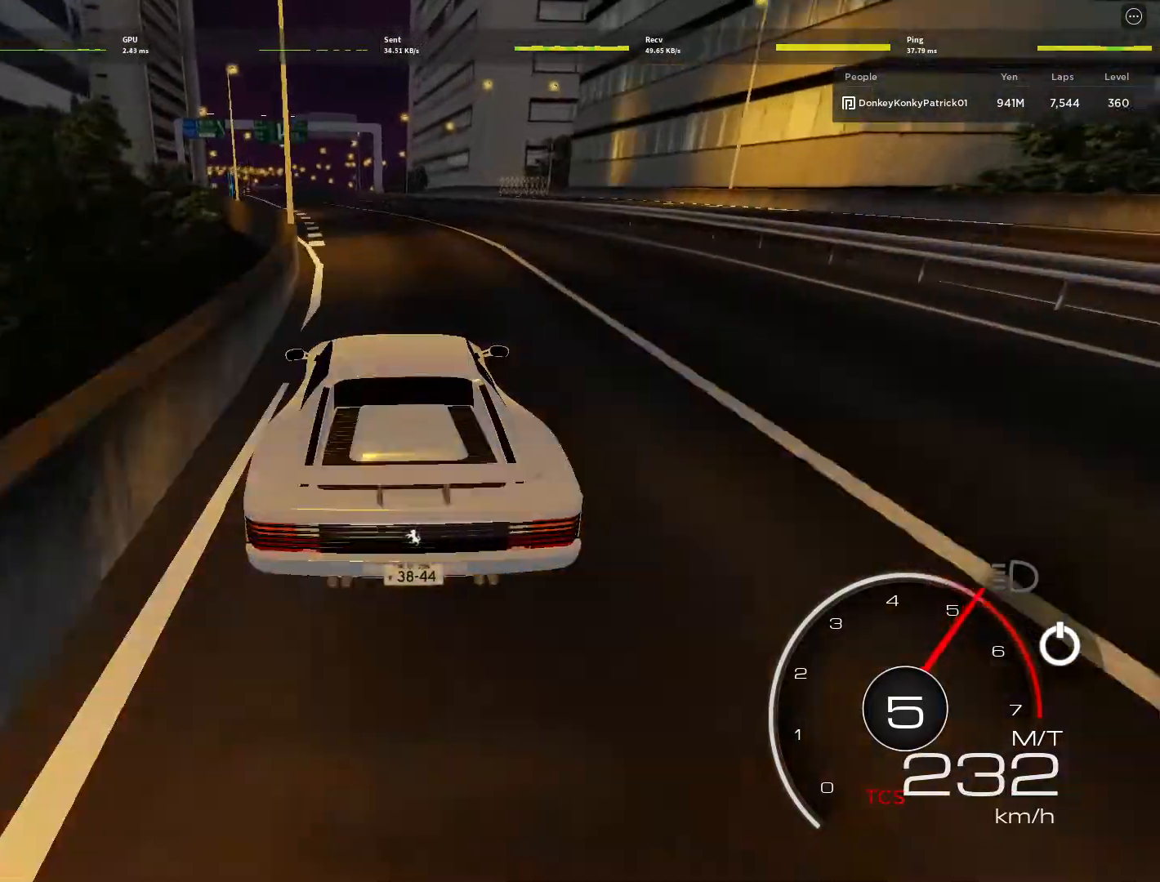
{"keys": ["a", "w"], "mouse": [], "events": [[100, "a", "down"], [267, "a", "up"], [400, "a", "down"]]}
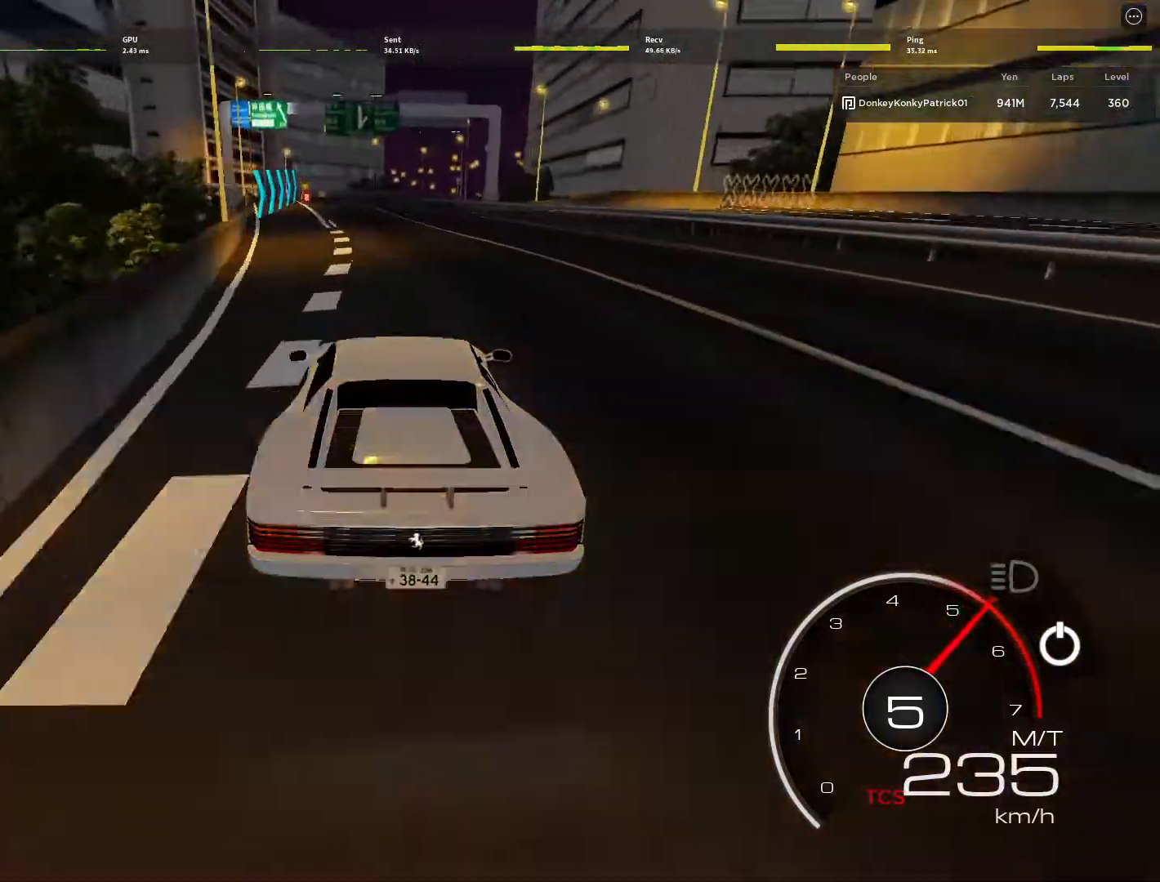
{"keys": ["w"], "mouse": [], "events": [[67, "a", "up"], [200, "a", "down"], [300, "a", "up"]]}
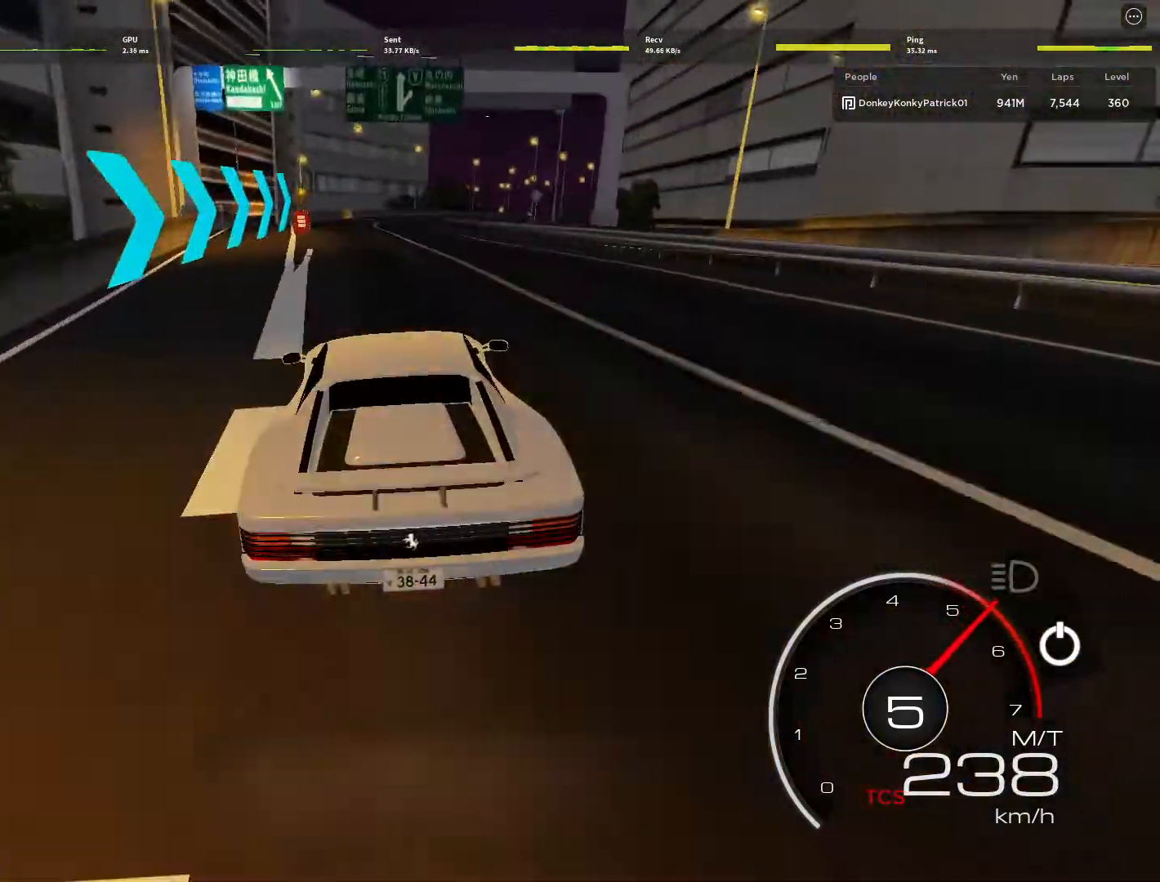
{"keys": ["d", "w"], "mouse": [], "events": [[433, "d", "down"]]}
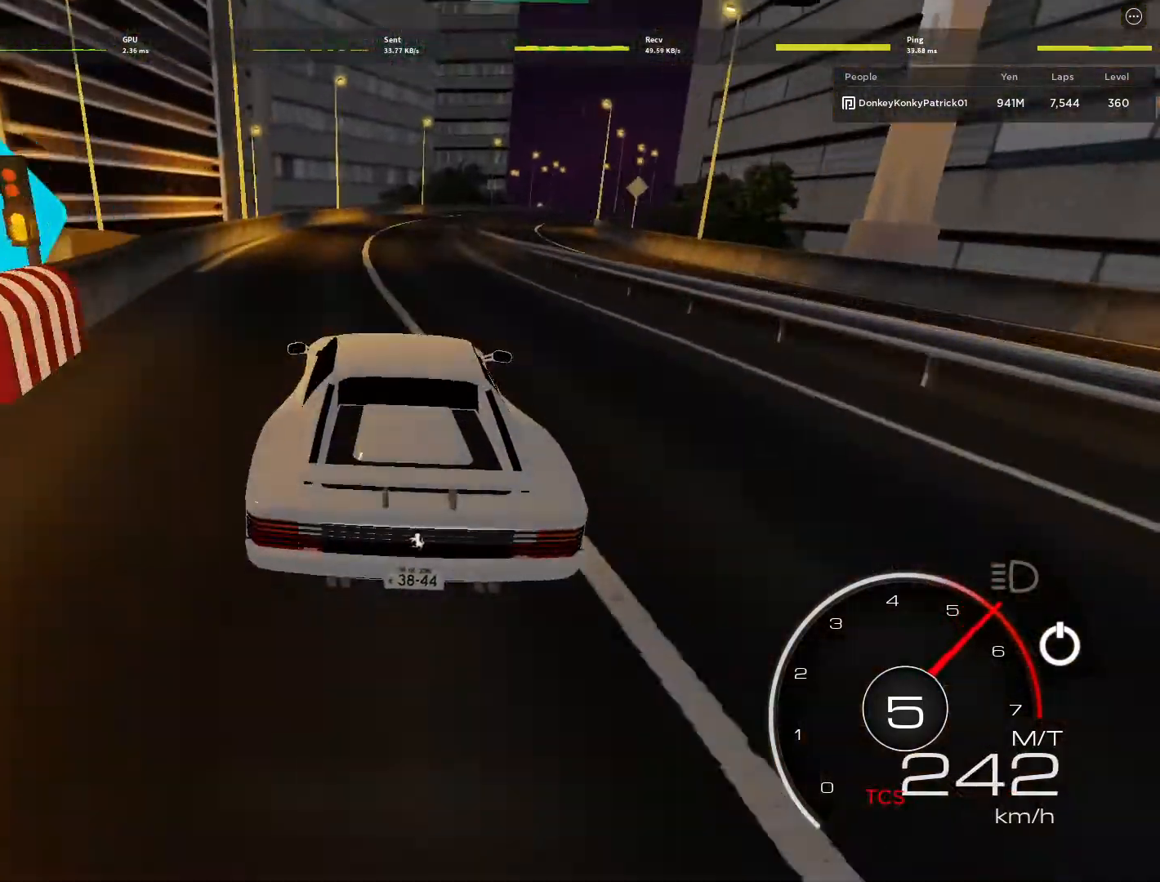
{"keys": ["d", "w"], "mouse": [], "events": [[167, "d", "up"], [300, "d", "down"]]}
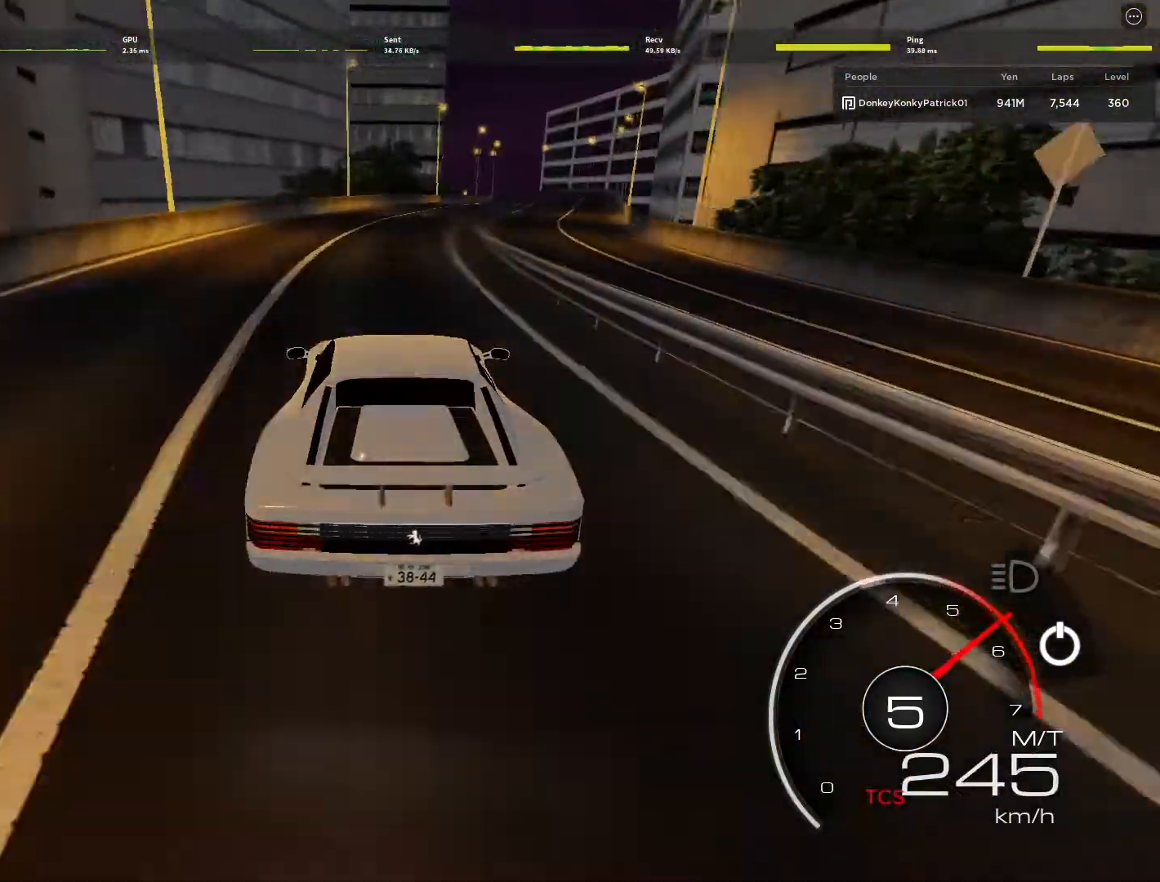
{"keys": ["w"], "mouse": [], "events": [[467, "d", "up"]]}
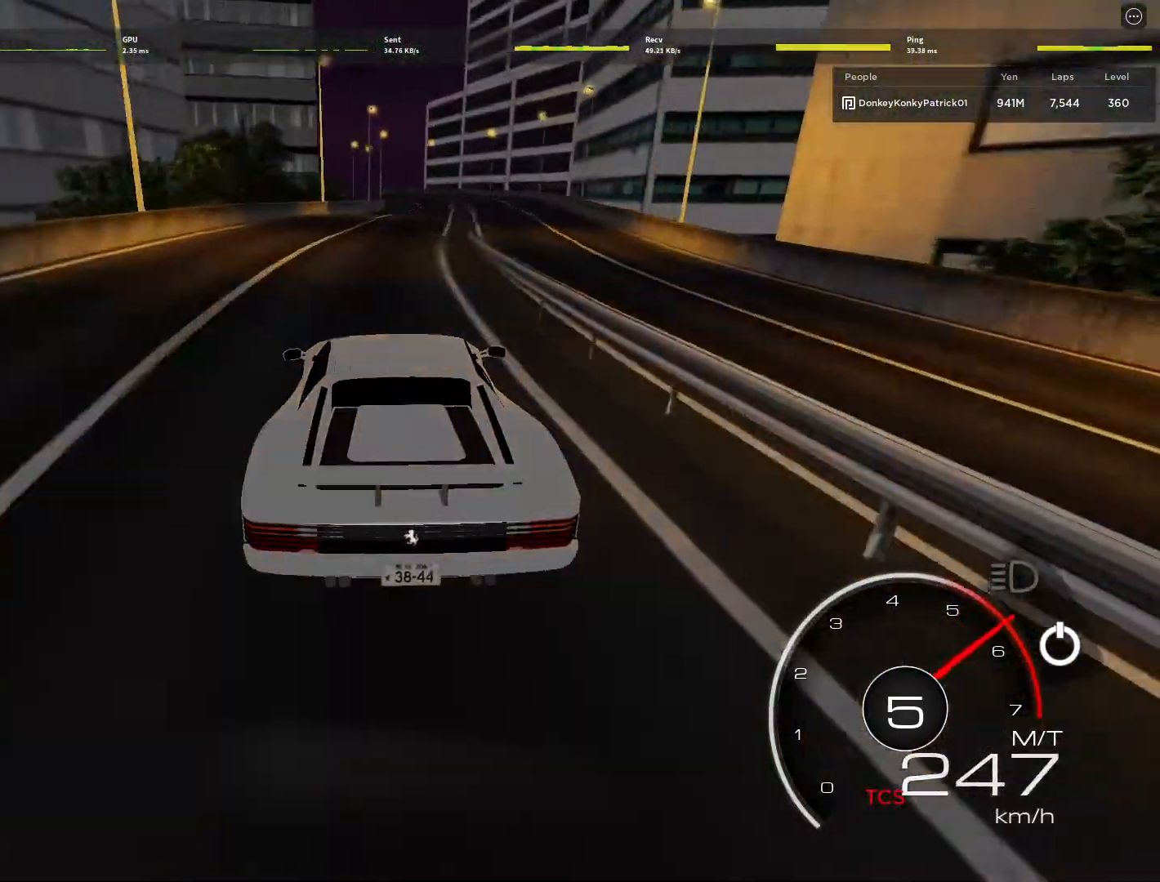
{"keys": ["w"], "mouse": [], "events": [[100, "d", "down"], [233, "d", "up"]]}
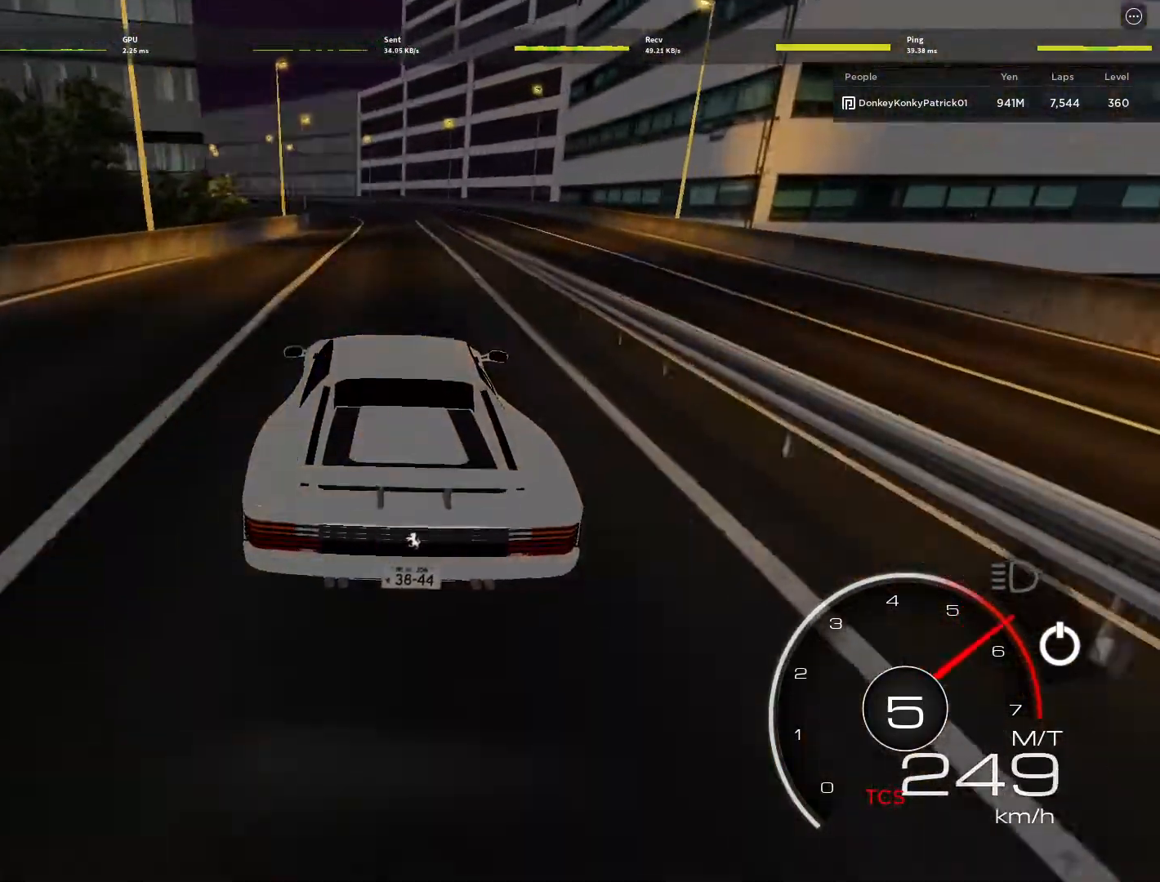
{"keys": ["a", "w"], "mouse": [], "events": [[400, "a", "down"]]}
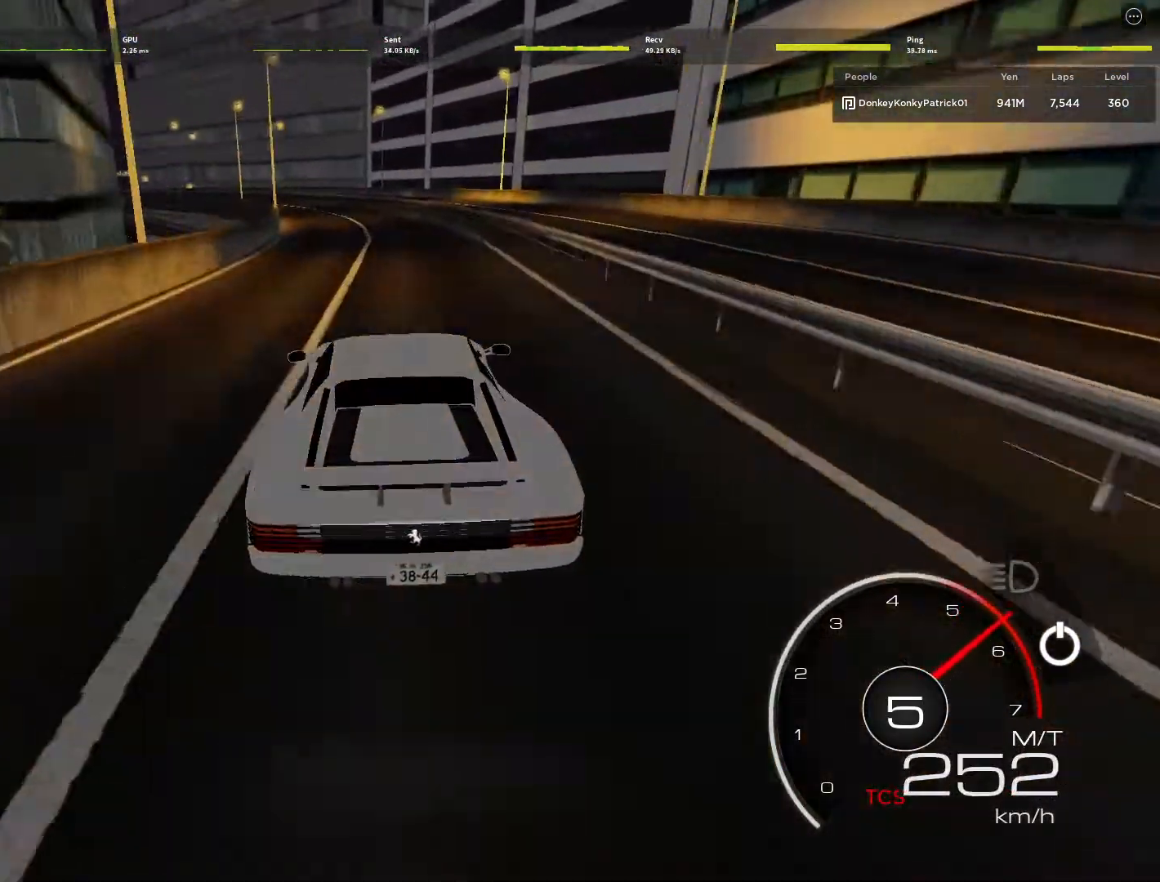
{"keys": ["a"], "mouse": [], "events": [[333, "w", "up"]]}
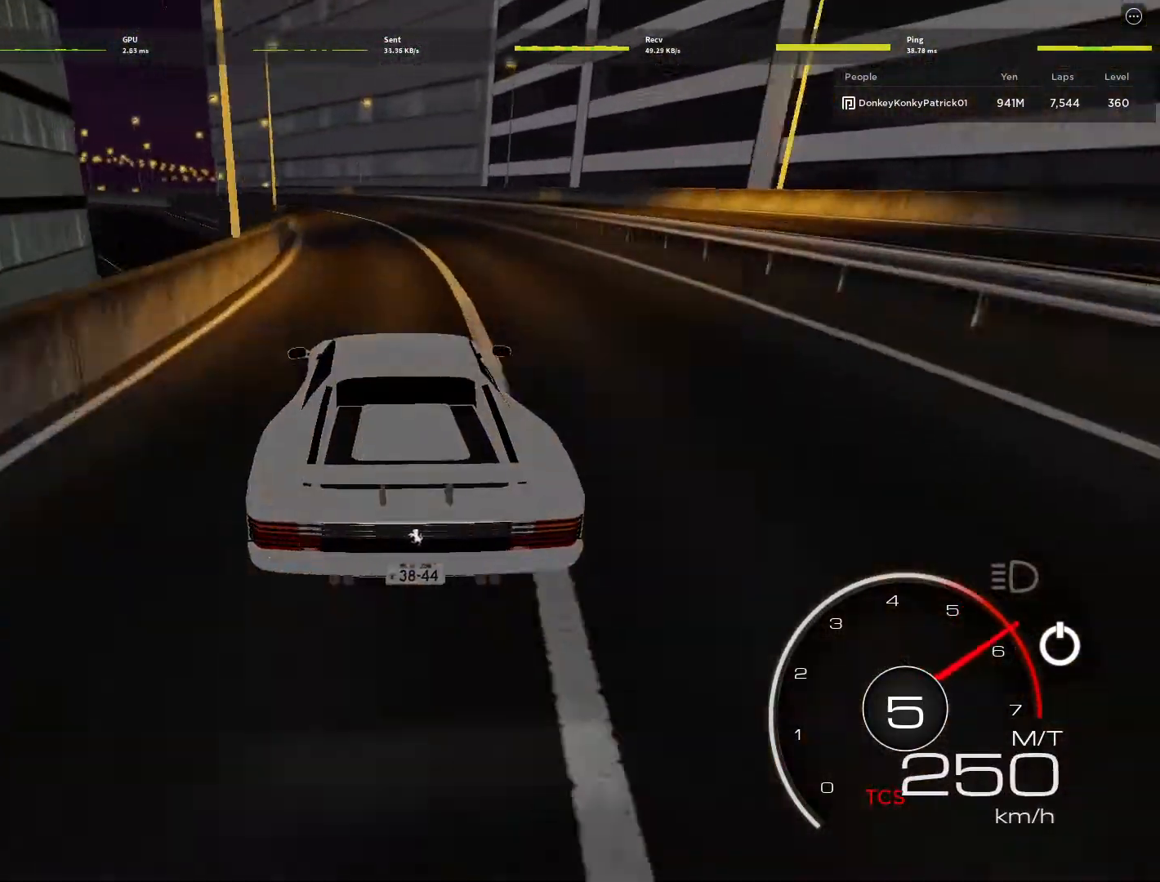
{"keys": ["a", "w"], "mouse": [], "events": [[267, "w", "down"]]}
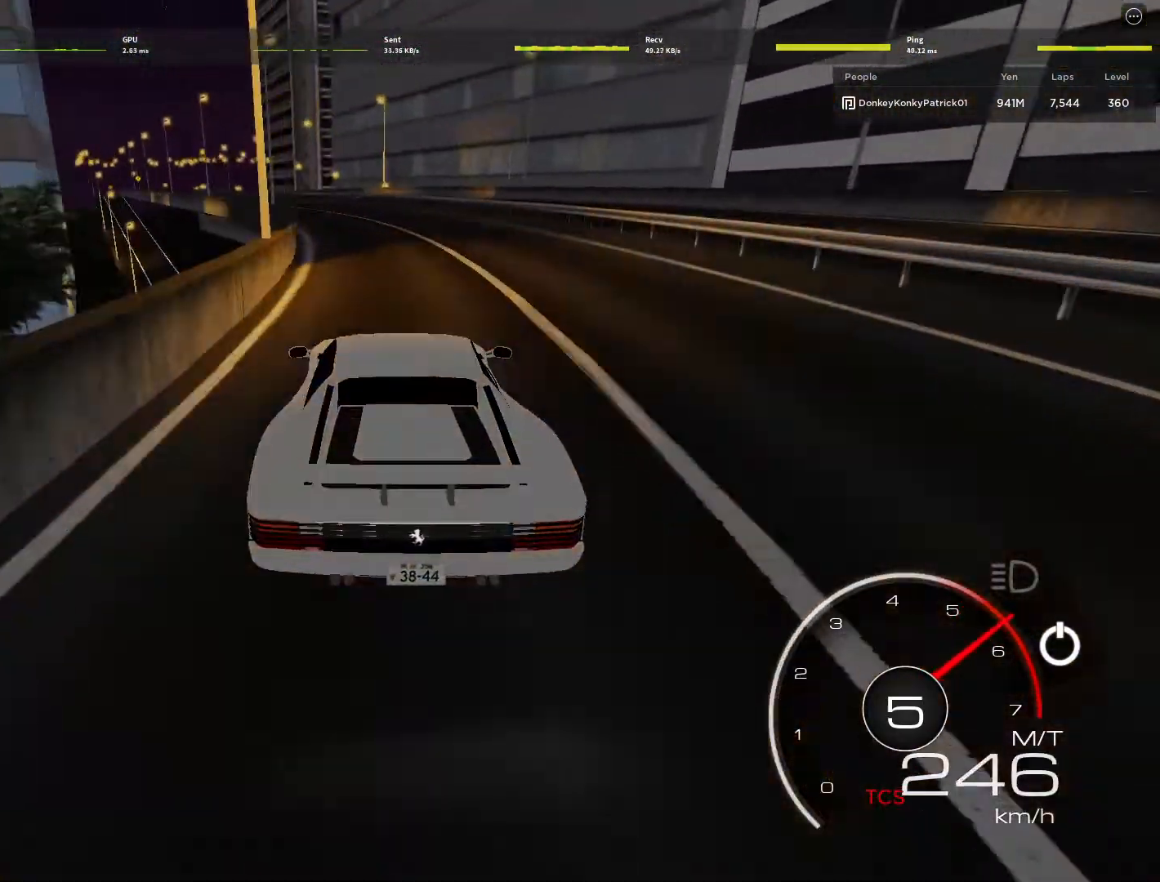
{"keys": ["a", "w"], "mouse": [], "events": [[367, "a", "up"], [467, "a", "down"]]}
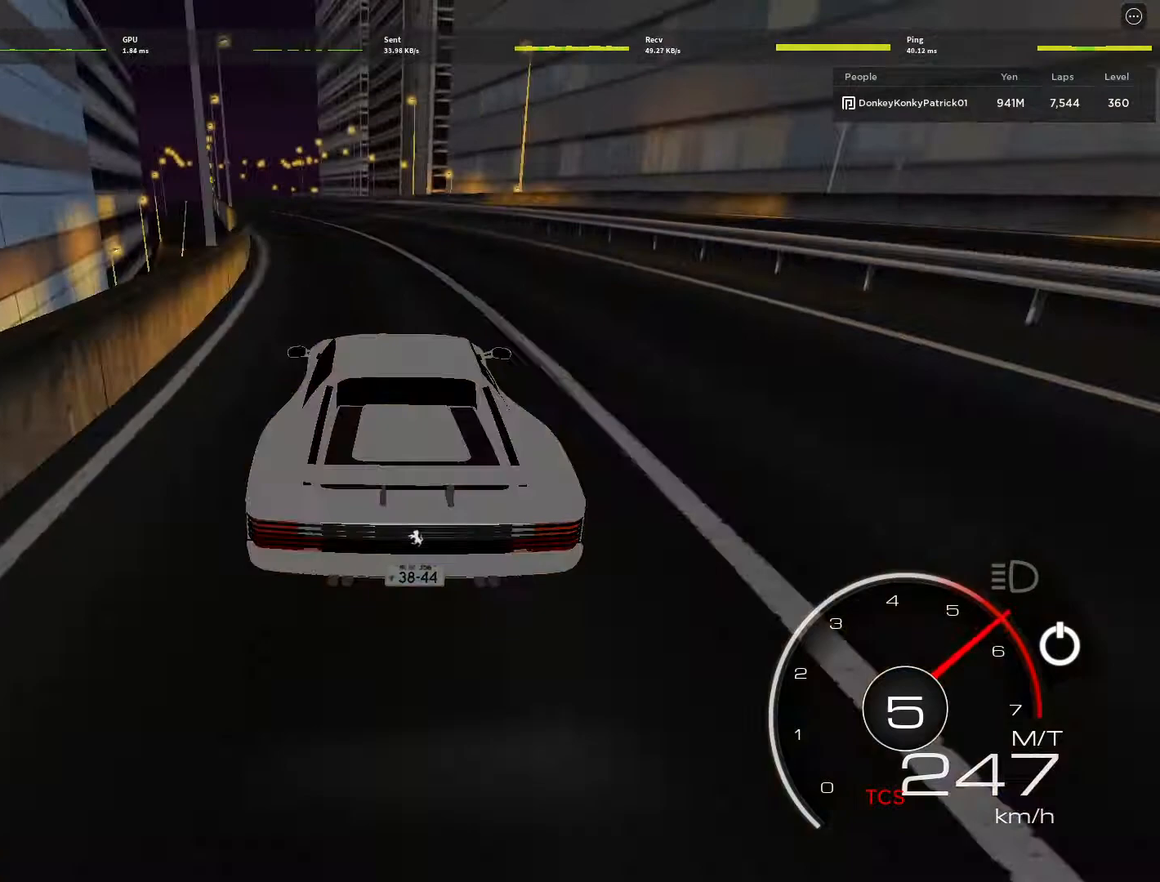
{"keys": ["w"], "mouse": [], "events": [[233, "a", "up"], [333, "a", "down"], [500, "a", "up"]]}
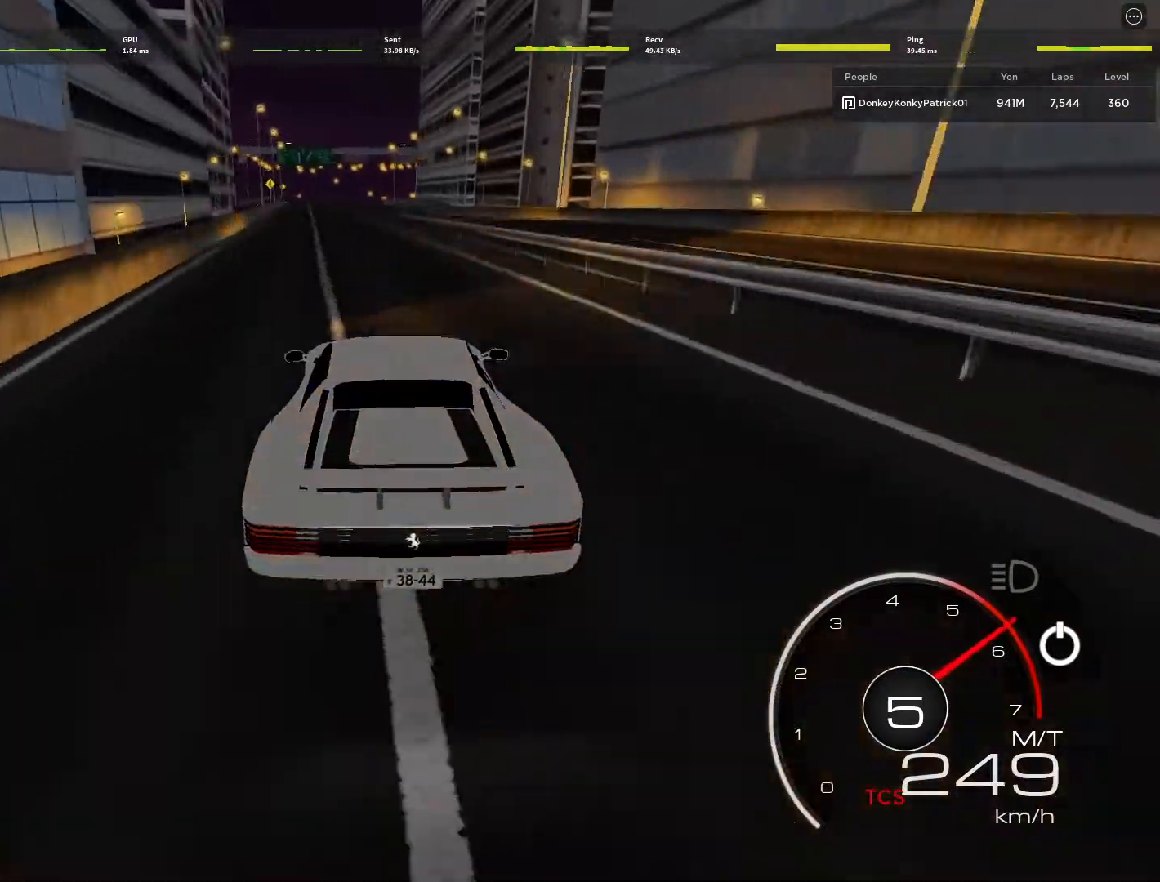
{"keys": ["w"], "mouse": [], "events": [[200, "a", "down"], [300, "a", "up"]]}